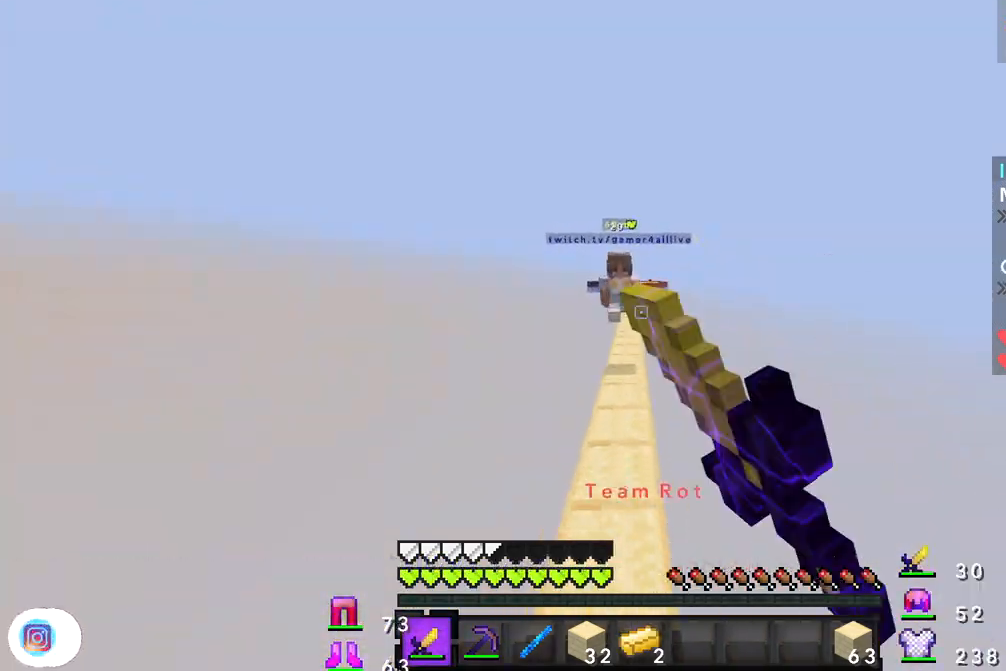
Gameplay with keyboard and mouse; each line is a JSON object with the keys and mouse buttons held at the frame after it. "events" lists presses ("down") and releases ("up") of "a", "d", "s", "w", "mouse_left" and "mouse_right" between this image and that frame as [ms after this image, input, new state], when the widget could be followed in between. "mouse_left", "mouse_right" = the "left", "right" buttons of the "mouse" list. No other keys are recorded. Fast repeated clicks can show as one long hold. Mouse movement is not recorded.
{"keys": ["w"], "mouse": [], "events": [[17, "mouse_left", "up"], [83, "mouse_left", "down"], [100, "a", "down"], [150, "mouse_left", "up"], [183, "mouse_left", "down"], [200, "mouse_left", "up"], [250, "mouse_left", "down"], [317, "mouse_left", "up"], [333, "mouse_left", "down"], [383, "a", "up"], [383, "mouse_left", "up"], [467, "mouse_left", "down"], [500, "mouse_left", "up"]]}
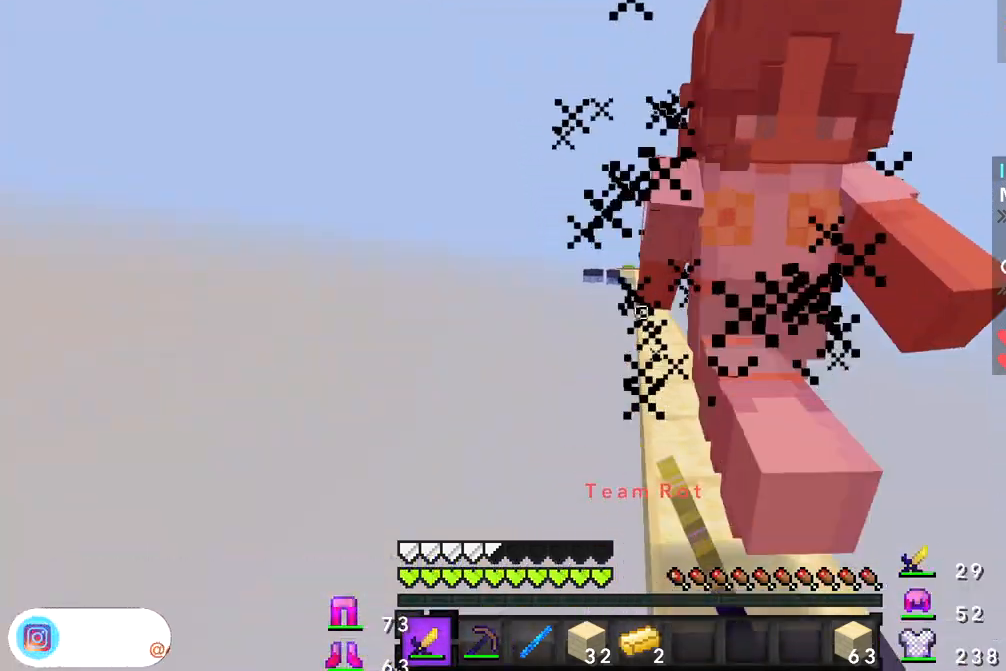
{"keys": ["w"], "mouse": ["left"], "events": [[17, "d", "down"], [50, "mouse_left", "down"], [83, "mouse_left", "up"], [133, "mouse_left", "down"], [150, "mouse_left", "up"], [217, "mouse_left", "down"], [250, "mouse_left", "up"], [267, "d", "up"], [283, "mouse_left", "down"], [333, "a", "down"], [333, "mouse_left", "up"], [400, "mouse_left", "down"], [417, "mouse_left", "up"], [483, "a", "up"], [483, "mouse_left", "down"]]}
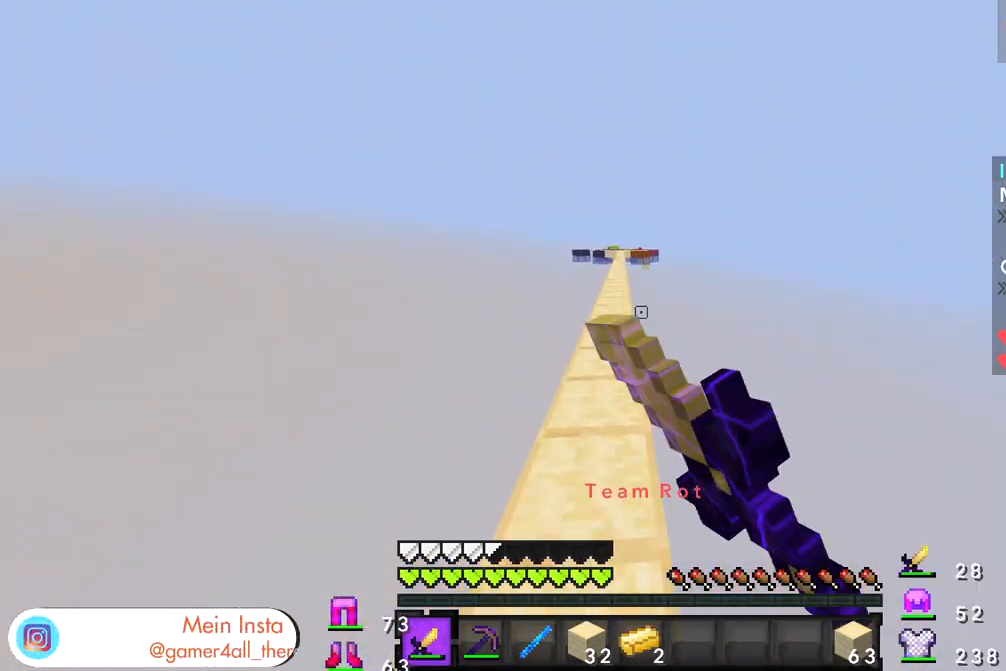
{"keys": ["w"], "mouse": [], "events": [[17, "mouse_left", "up"]]}
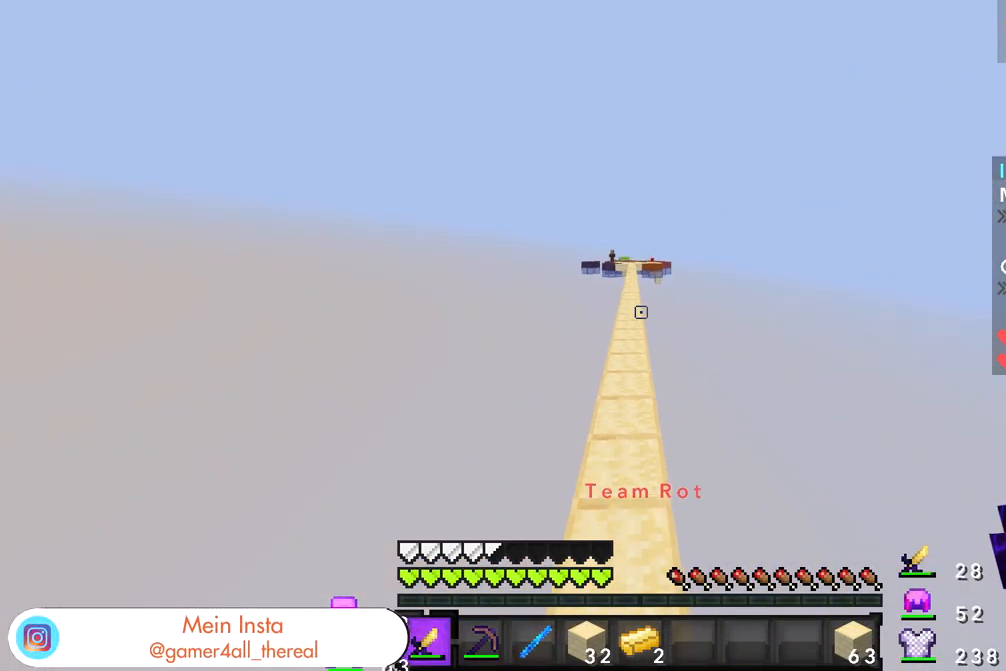
{"keys": ["w"], "mouse": [], "events": [[400, "w", "up"], [450, "w", "down"]]}
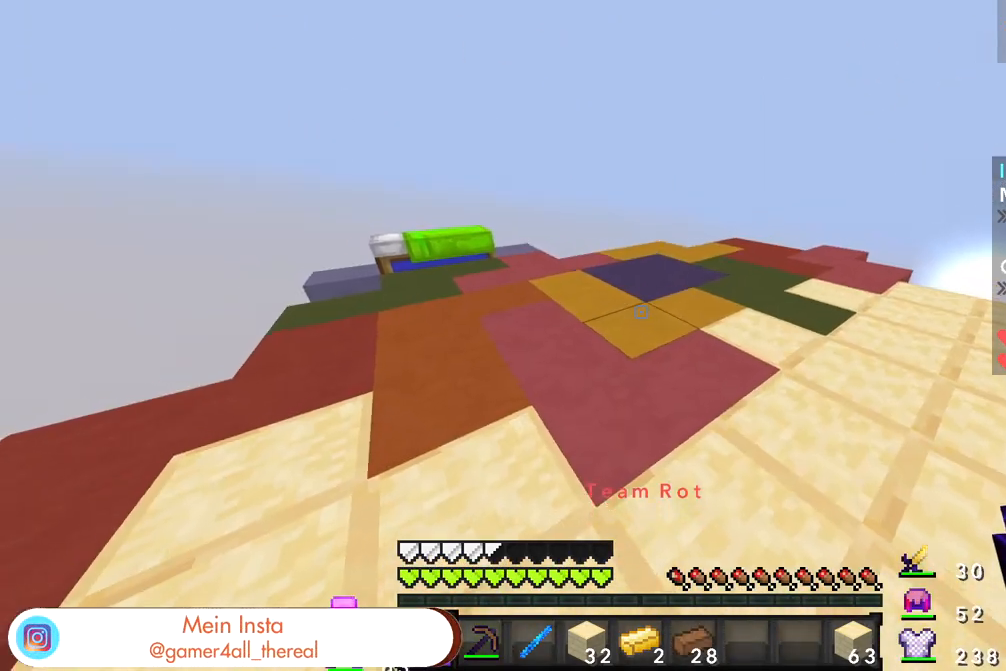
{"keys": ["w"], "mouse": [], "events": []}
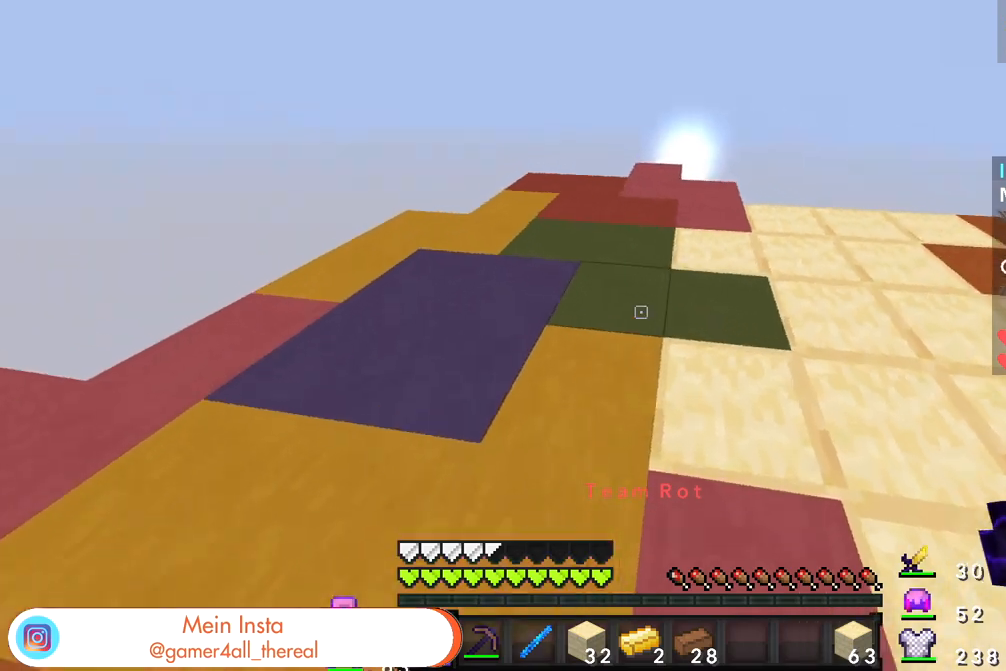
{"keys": [], "mouse": [], "events": [[200, "w", "up"]]}
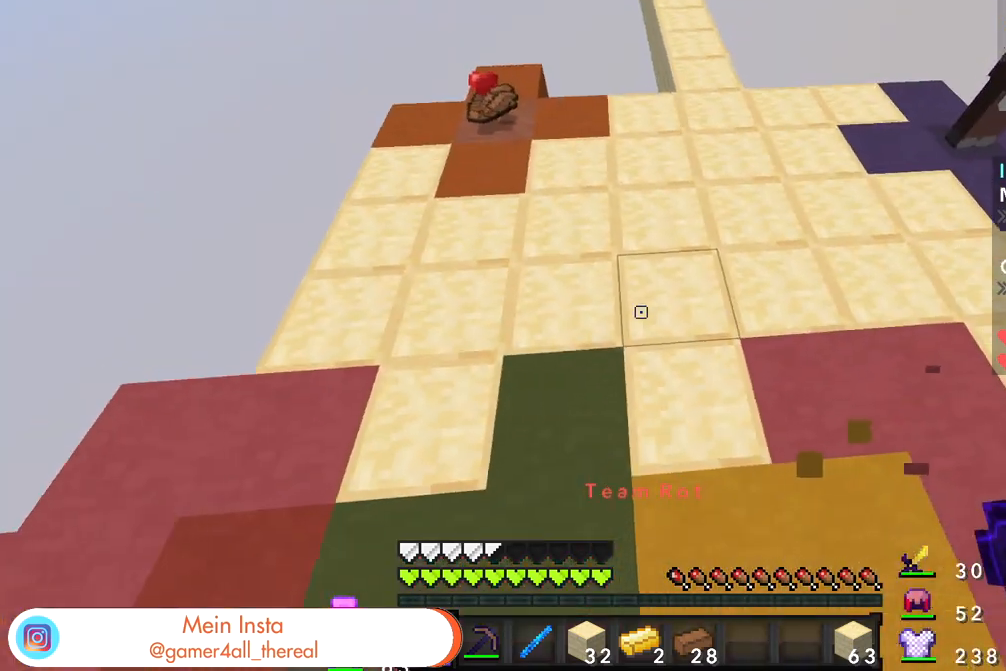
{"keys": ["w"], "mouse": [], "events": [[417, "w", "down"]]}
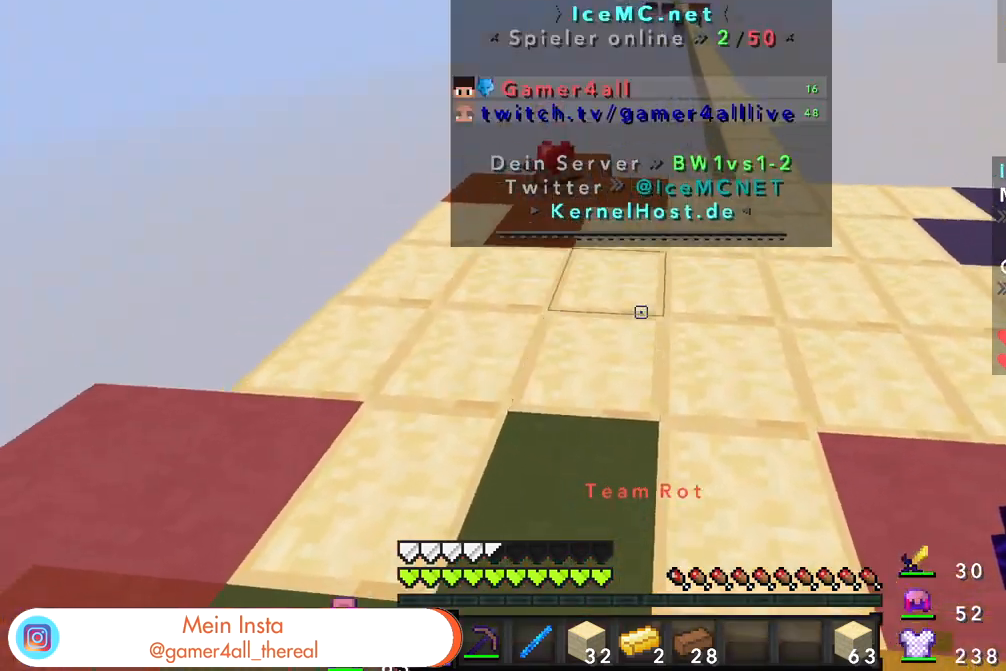
{"keys": ["w"], "mouse": [], "events": []}
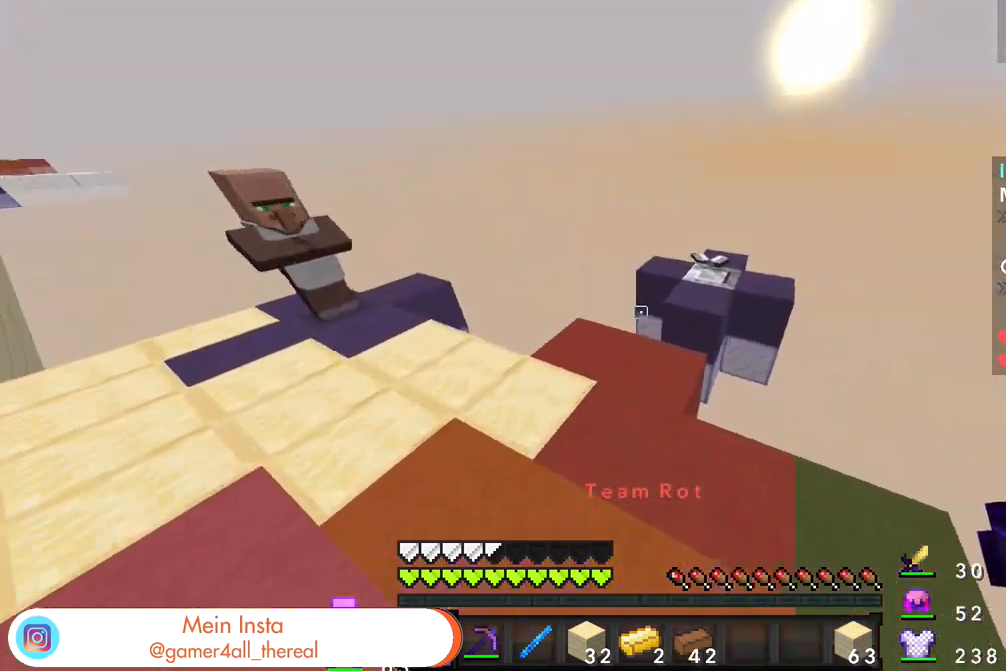
{"keys": ["w"], "mouse": [], "events": [[100, "w", "up"], [283, "s", "down"], [333, "mouse_right", "down"], [367, "s", "up"], [433, "mouse_right", "up"], [467, "w", "down"]]}
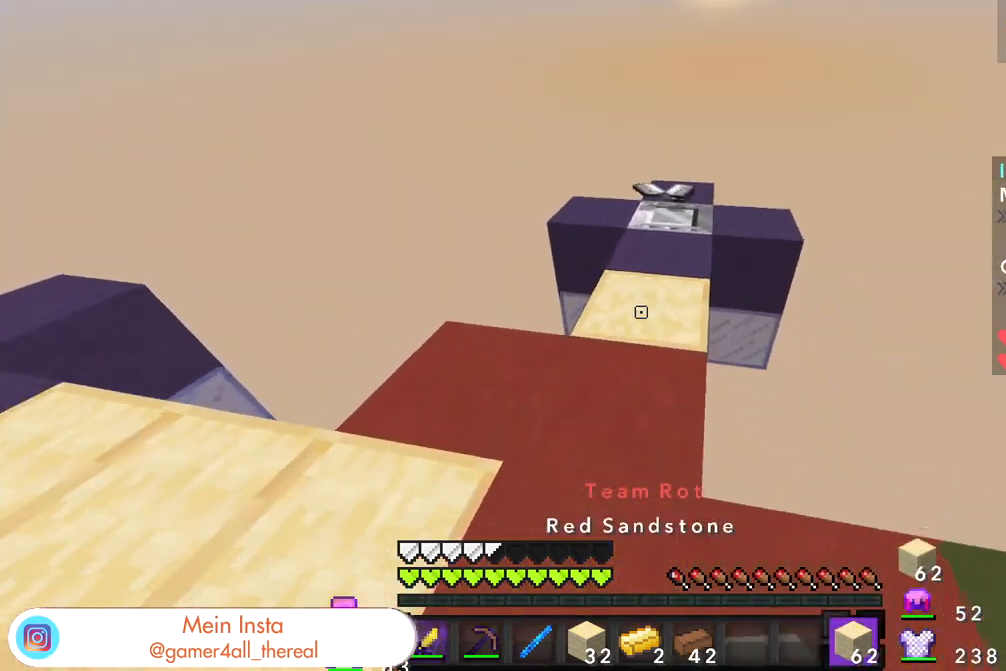
{"keys": ["w"], "mouse": [], "events": [[33, "w", "up"], [100, "w", "down"]]}
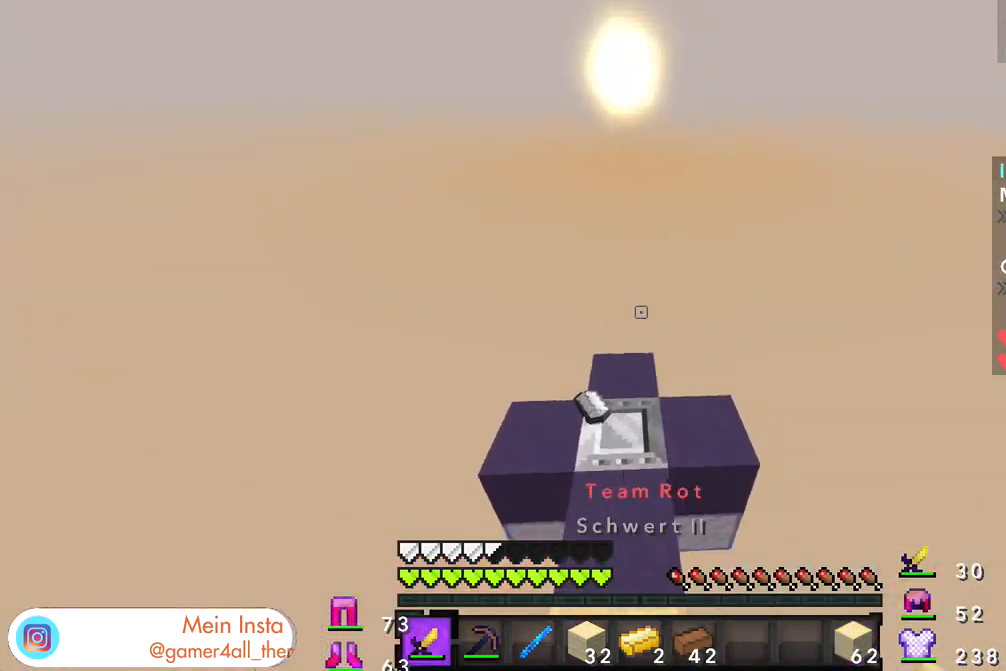
{"keys": [], "mouse": ["left"], "events": [[117, "mouse_left", "down"], [217, "mouse_left", "up"], [250, "w", "up"], [283, "mouse_left", "down"], [417, "mouse_left", "up"], [417, "w", "down"], [483, "mouse_left", "down"], [483, "w", "up"]]}
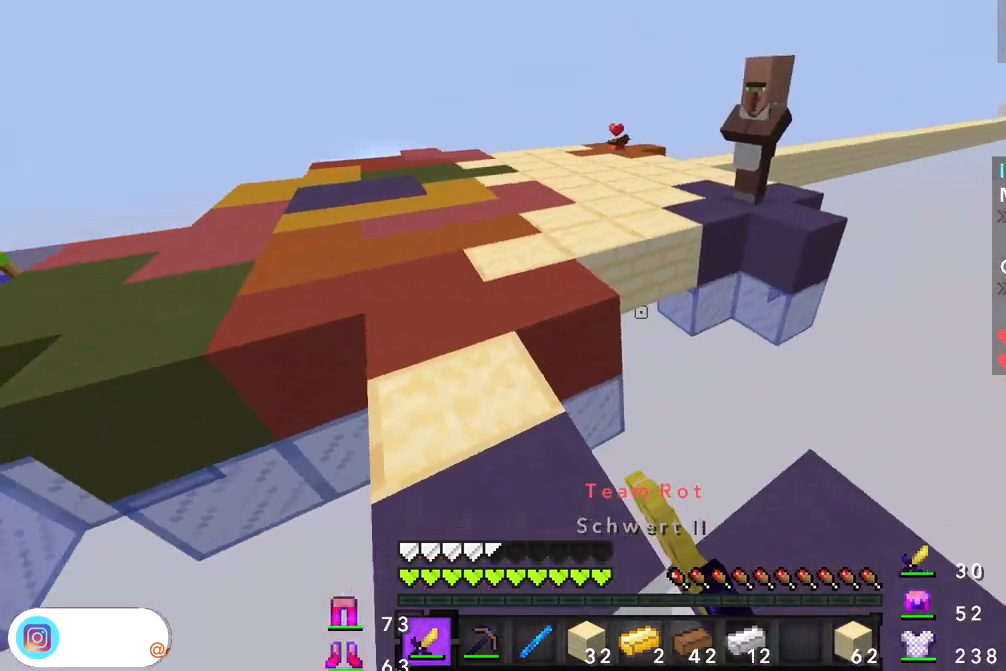
{"keys": ["w"], "mouse": [], "events": [[67, "mouse_left", "up"], [67, "w", "down"], [133, "mouse_left", "down"], [183, "mouse_left", "up"]]}
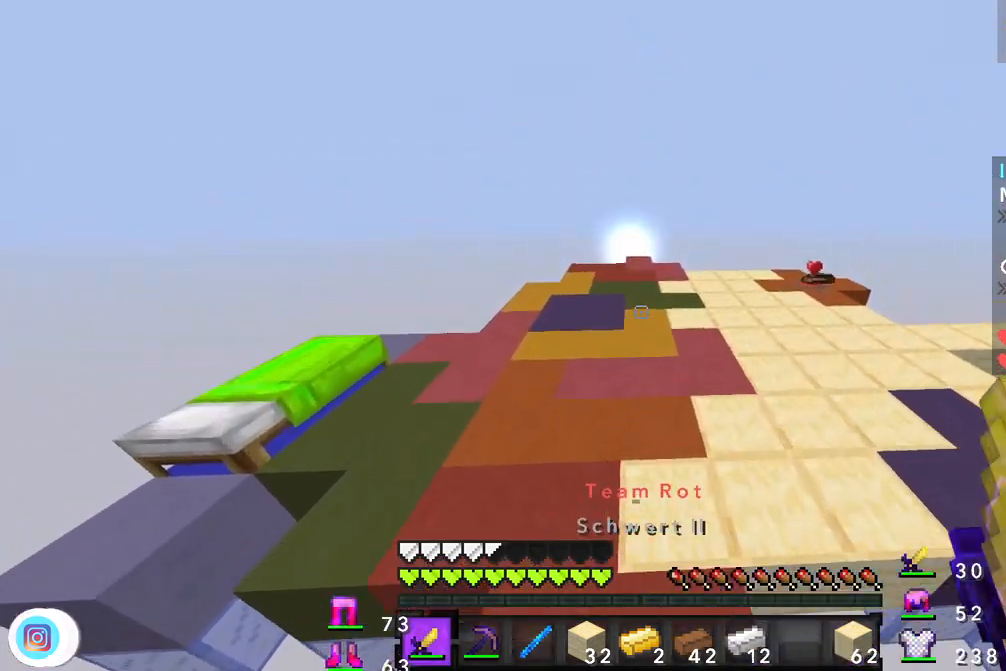
{"keys": ["w"], "mouse": [], "events": []}
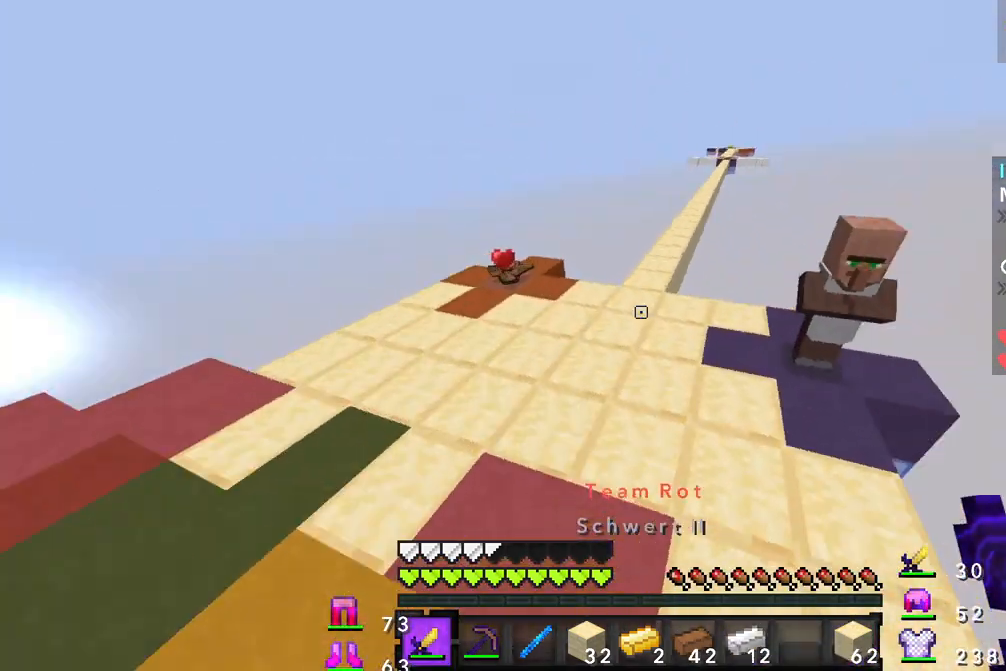
{"keys": ["w"], "mouse": [], "events": []}
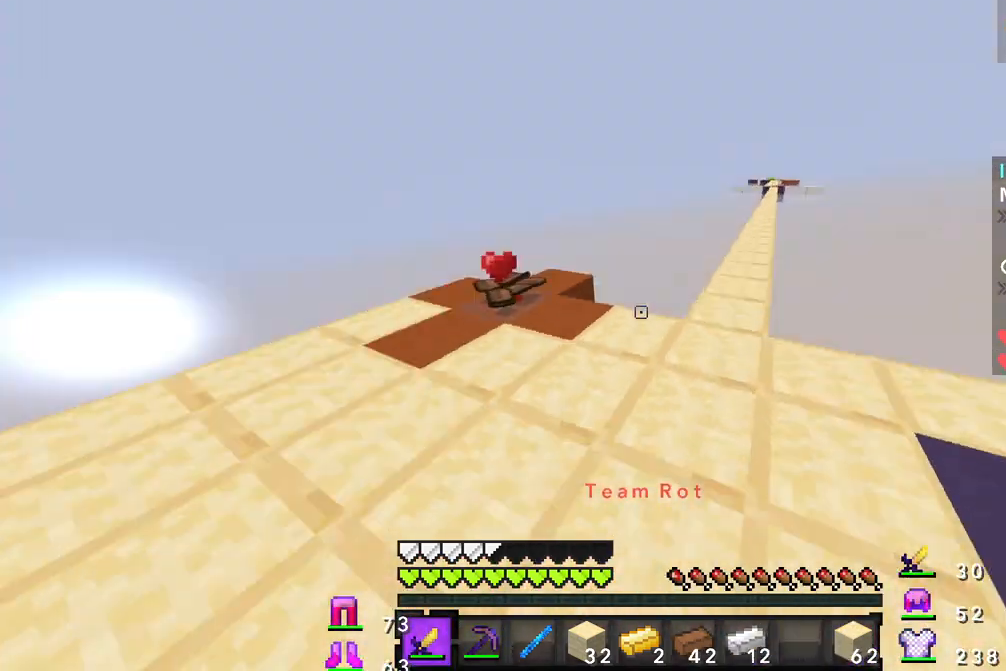
{"keys": ["w"], "mouse": [], "events": []}
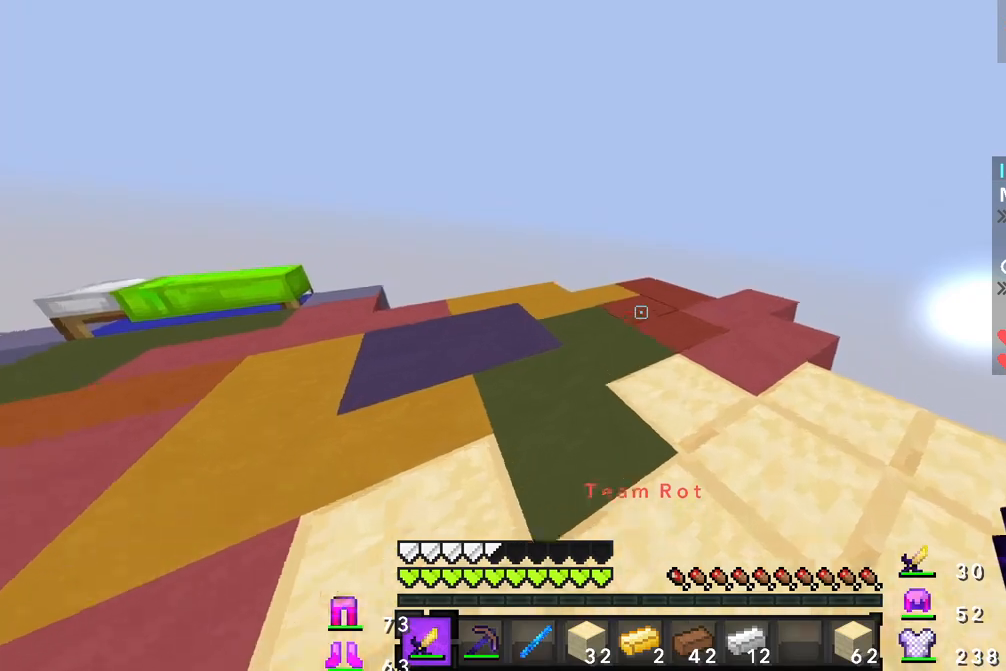
{"keys": ["w"], "mouse": [], "events": []}
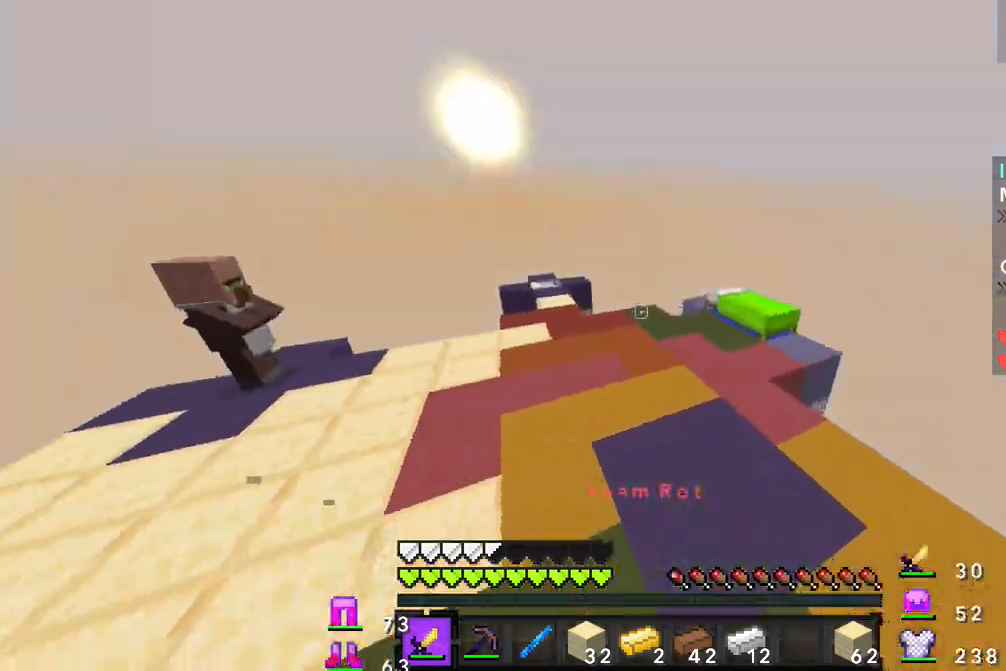
{"keys": ["w"], "mouse": [], "events": [[367, "mouse_left", "down"], [400, "mouse_left", "up"], [450, "mouse_left", "down"], [483, "mouse_left", "up"]]}
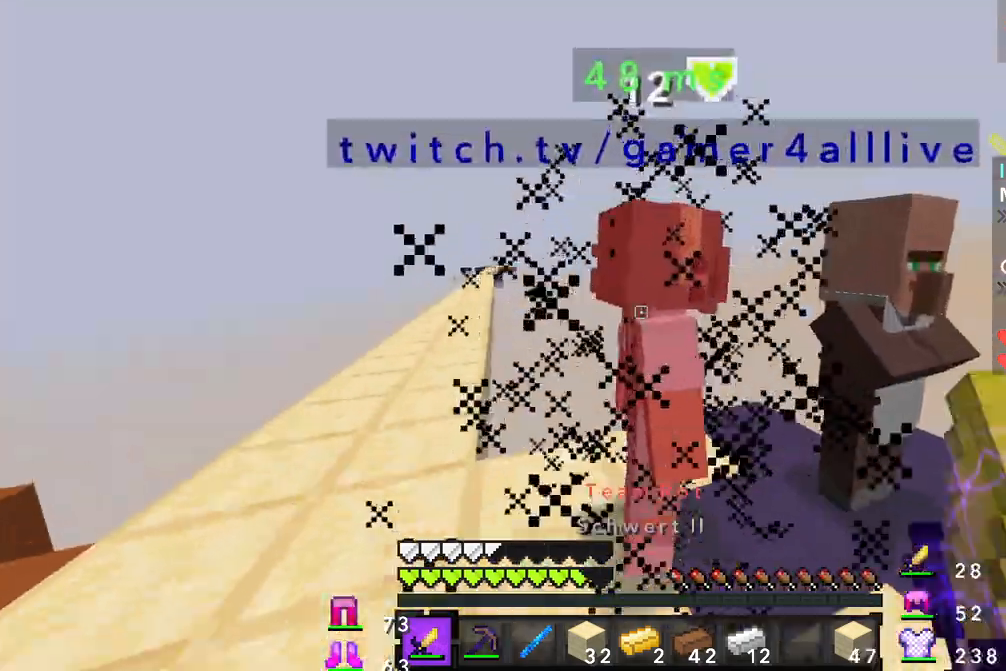
{"keys": [], "mouse": ["left"], "events": [[33, "mouse_left", "down"], [67, "mouse_left", "up"], [83, "w", "up"], [100, "mouse_left", "down"], [167, "mouse_left", "up"], [217, "mouse_left", "down"], [233, "mouse_left", "up"], [283, "mouse_left", "down"], [450, "mouse_right", "down"], [483, "mouse_right", "up"]]}
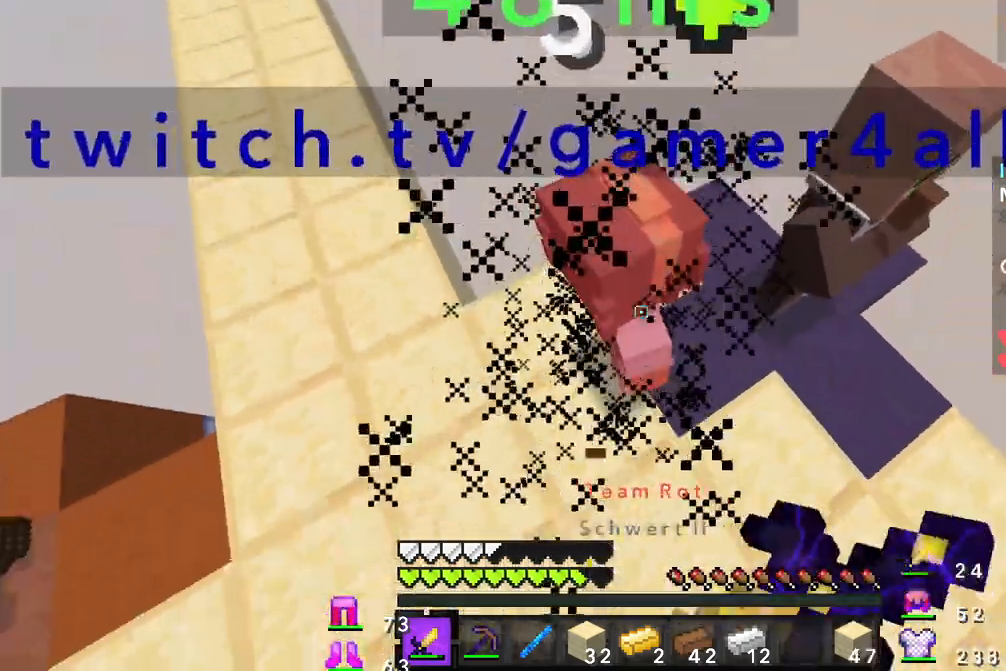
{"keys": [], "mouse": ["left"], "events": [[83, "mouse_left", "up"], [133, "mouse_right", "down"], [150, "mouse_right", "up"], [217, "mouse_left", "down"], [250, "mouse_left", "up"], [300, "mouse_left", "down"], [333, "mouse_left", "up"], [367, "mouse_left", "down"], [417, "mouse_left", "up"], [450, "mouse_left", "down"]]}
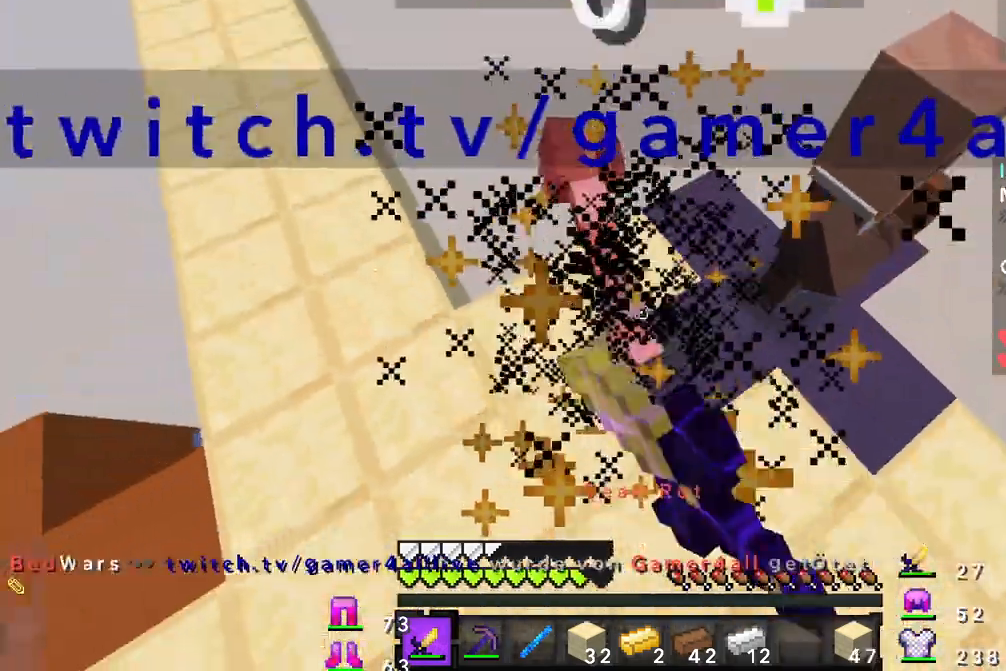
{"keys": ["w"], "mouse": [], "events": [[83, "mouse_left", "up"], [150, "mouse_left", "down"], [167, "mouse_left", "up"], [200, "w", "down"]]}
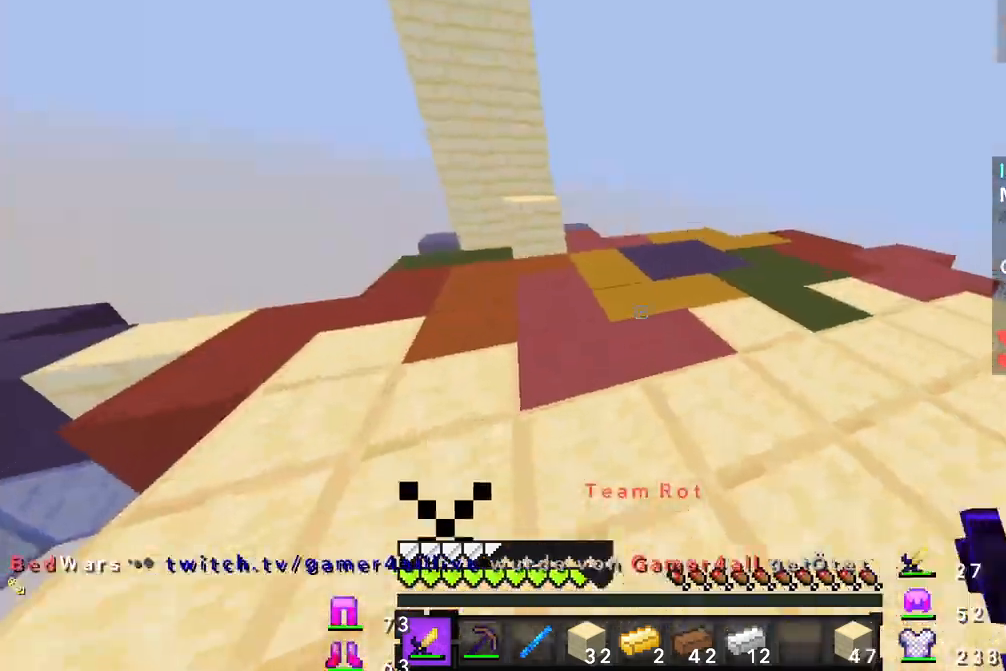
{"keys": ["w"], "mouse": [], "events": [[267, "w", "up"], [433, "w", "down"]]}
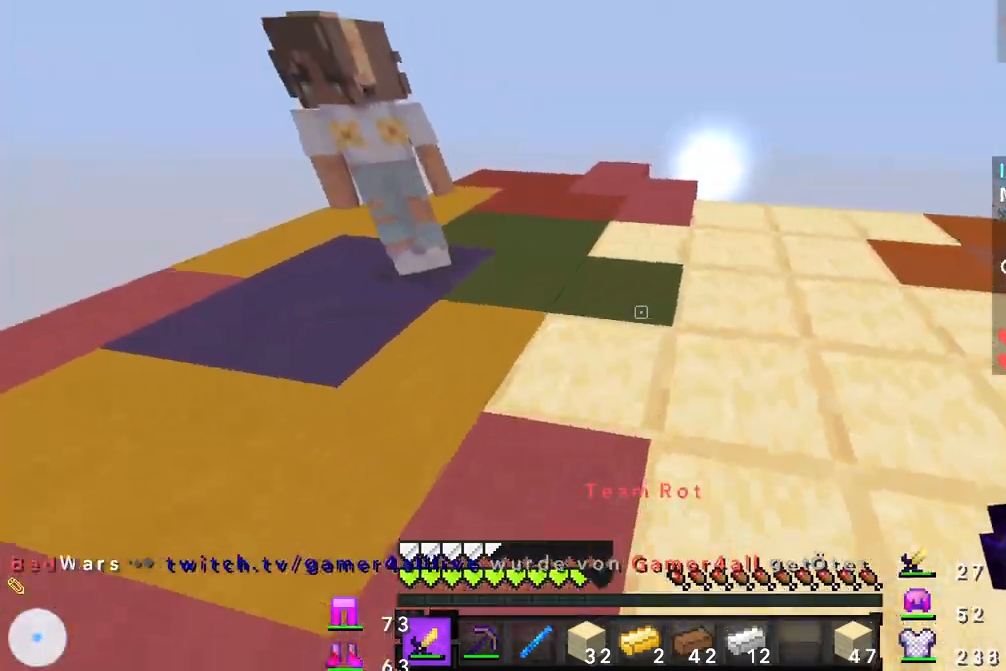
{"keys": ["w"], "mouse": [], "events": [[367, "mouse_left", "down"], [417, "mouse_left", "up"]]}
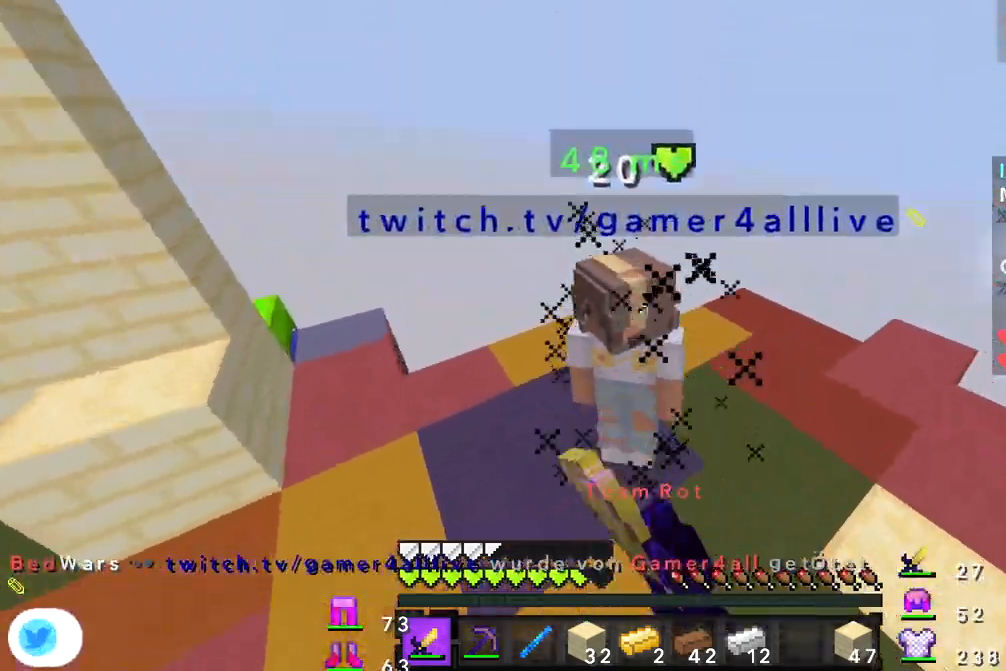
{"keys": [], "mouse": ["left"], "events": [[17, "mouse_left", "down"], [167, "mouse_left", "up"], [233, "mouse_left", "down"], [233, "w", "up"], [267, "mouse_left", "up"], [300, "mouse_left", "down"], [350, "mouse_left", "up"], [400, "mouse_left", "down"], [450, "mouse_left", "up"], [500, "mouse_left", "down"]]}
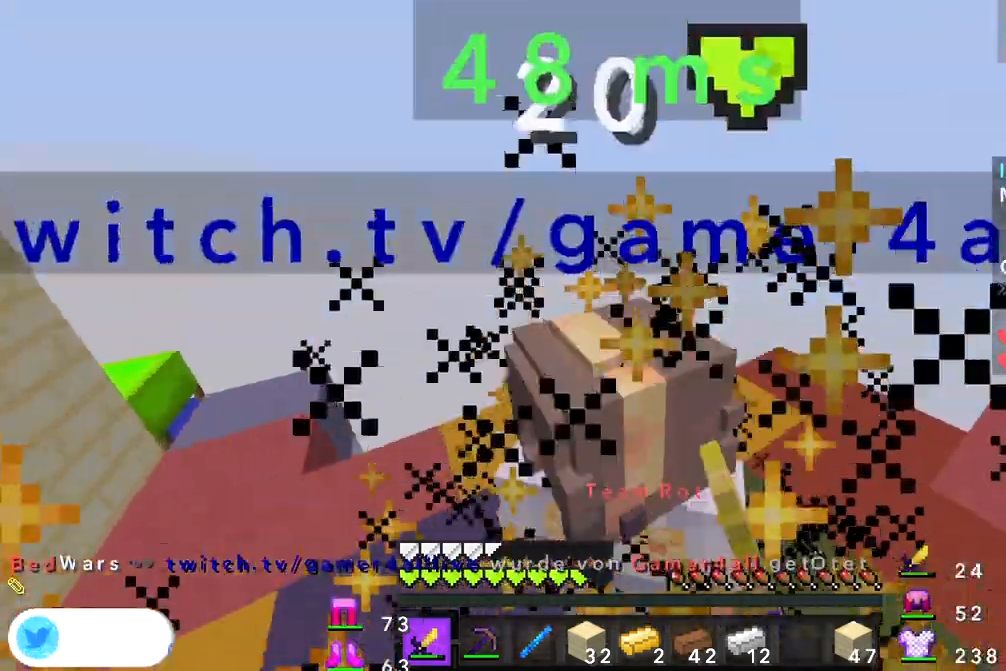
{"keys": ["s"], "mouse": [], "events": [[33, "mouse_left", "up"], [83, "mouse_left", "down"], [83, "mouse_right", "down"], [117, "mouse_left", "up"], [133, "mouse_right", "up"], [250, "mouse_right", "down"], [317, "mouse_right", "up"], [367, "mouse_left", "down"], [400, "mouse_left", "up"], [400, "s", "down"], [450, "mouse_right", "down"], [483, "mouse_right", "up"]]}
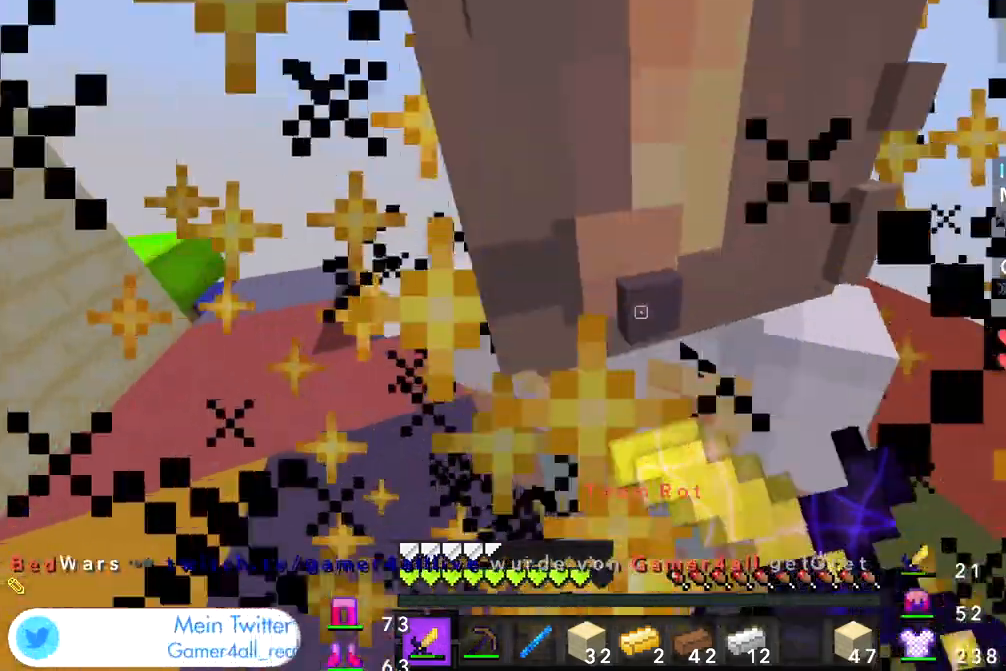
{"keys": ["w"], "mouse": [], "events": [[50, "mouse_left", "down"], [83, "mouse_left", "up"], [117, "mouse_left", "down"], [150, "s", "up"], [167, "mouse_left", "up"], [200, "mouse_left", "down"], [233, "mouse_left", "up"], [283, "d", "down"], [417, "w", "down"], [483, "d", "up"]]}